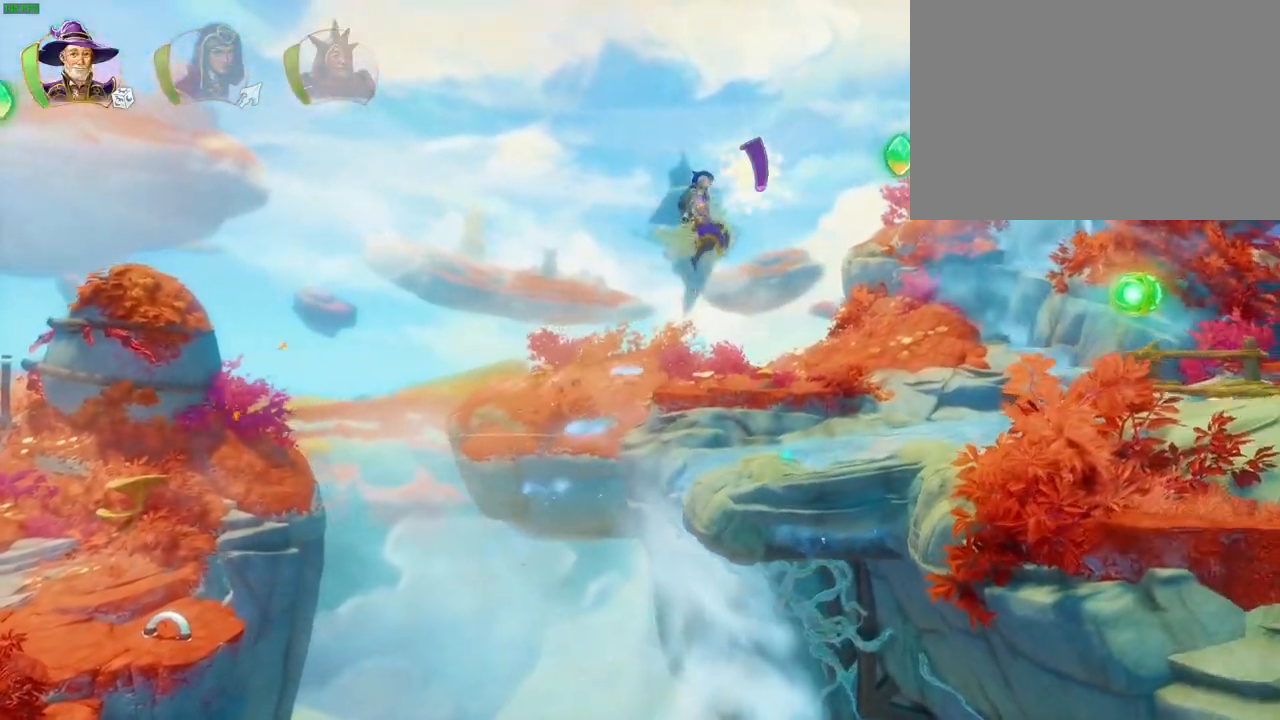
Gameplay with a controller (PlayStation layout); each line is a JSON object with the inputs held at the frame after it (dt_ms = milliseconds from this image to that frame). "events" lists button and stick changes between this image and that frame as [ms after this image, input, new state], when the widget could be followed in between. Not read: HOME.
{"dt_ms": 1000, "buttons": [], "left_stick": "right", "right_stick": "center", "events": [[117, "CROSS", "up"], [150, "R1", "down"], [217, "R1", "up"], [333, "R1", "down"], [417, "R1", "up"], [650, "TRIANGLE", "down"], [767, "TRIANGLE", "up"]]}
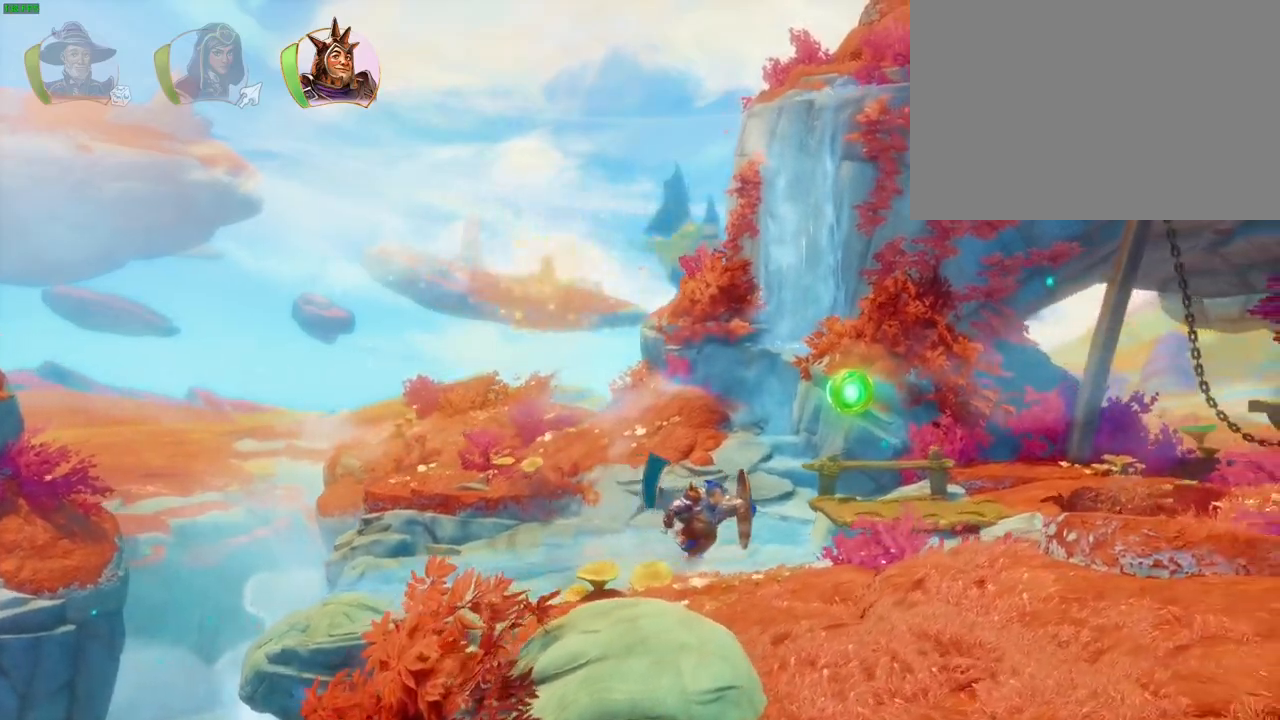
{"dt_ms": 500, "buttons": [], "left_stick": "right", "right_stick": "center", "events": [[17, "CROSS", "down"], [317, "CROSS", "up"]]}
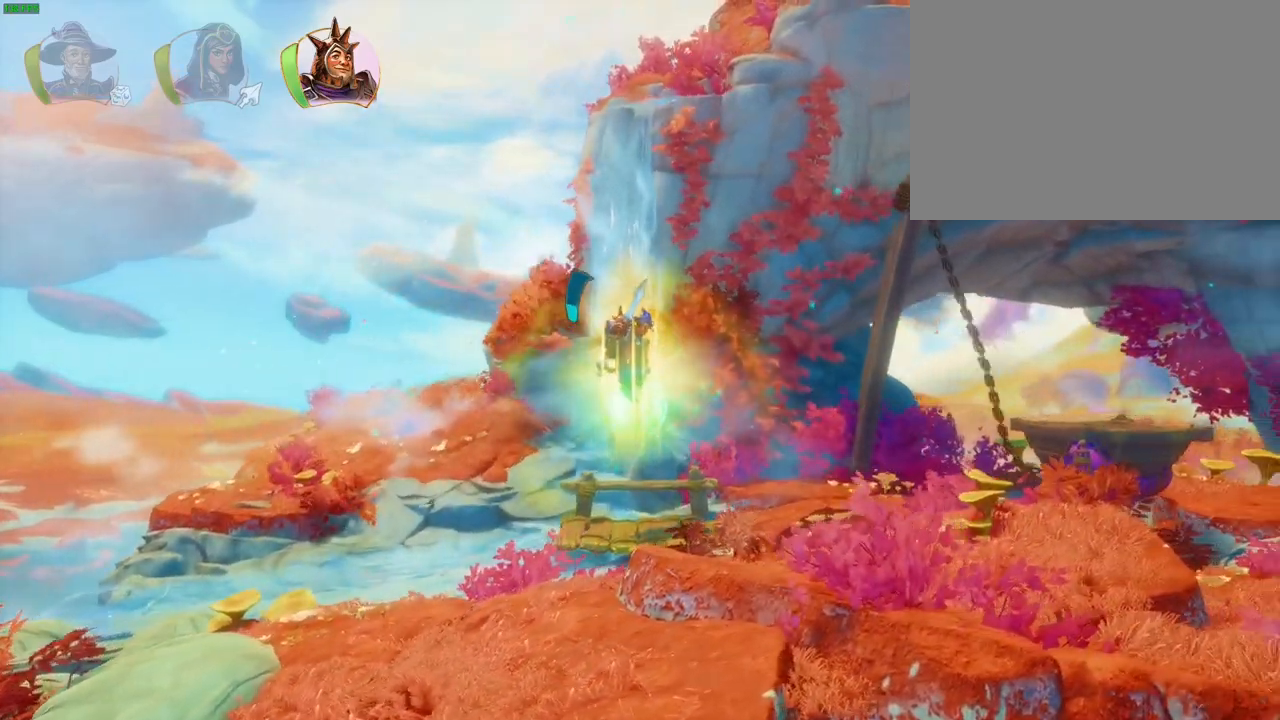
{"dt_ms": 500, "buttons": [], "left_stick": "right", "right_stick": "center", "events": [[317, "CROSS", "down"], [450, "CROSS", "up"]]}
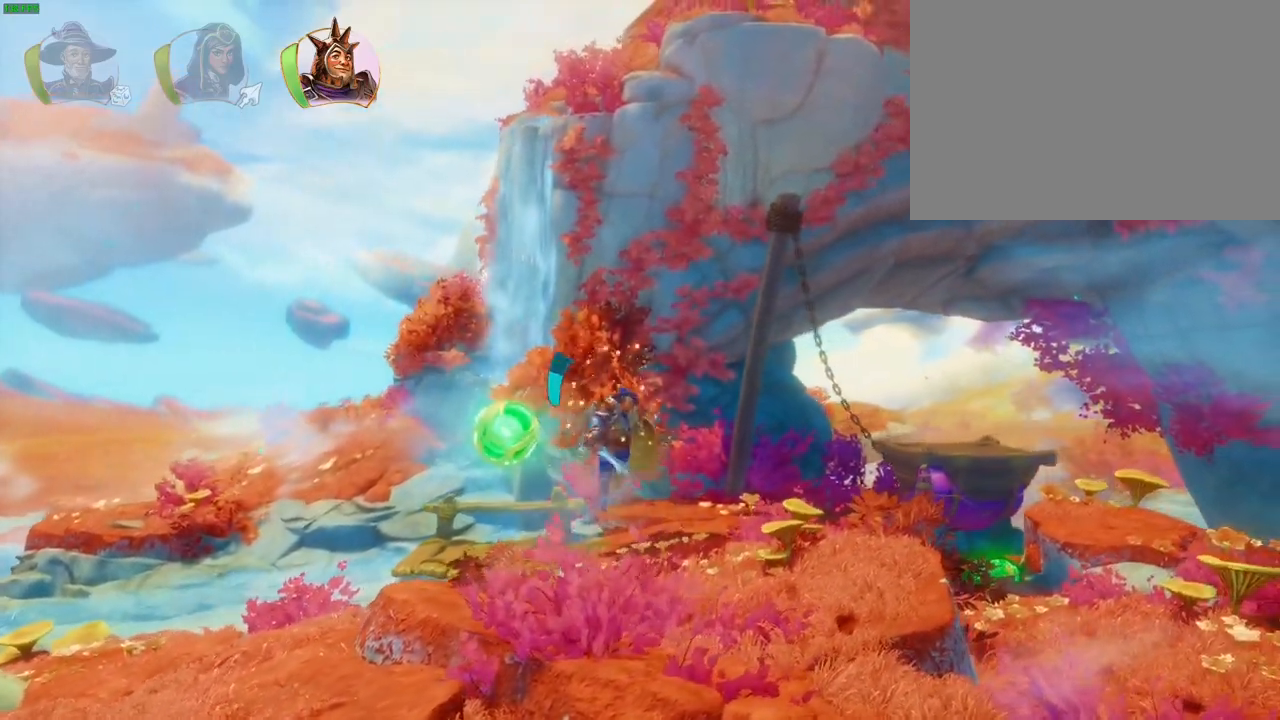
{"dt_ms": 500, "buttons": ["CROSS"], "left_stick": "right", "right_stick": "center", "events": [[483, "CROSS", "down"]]}
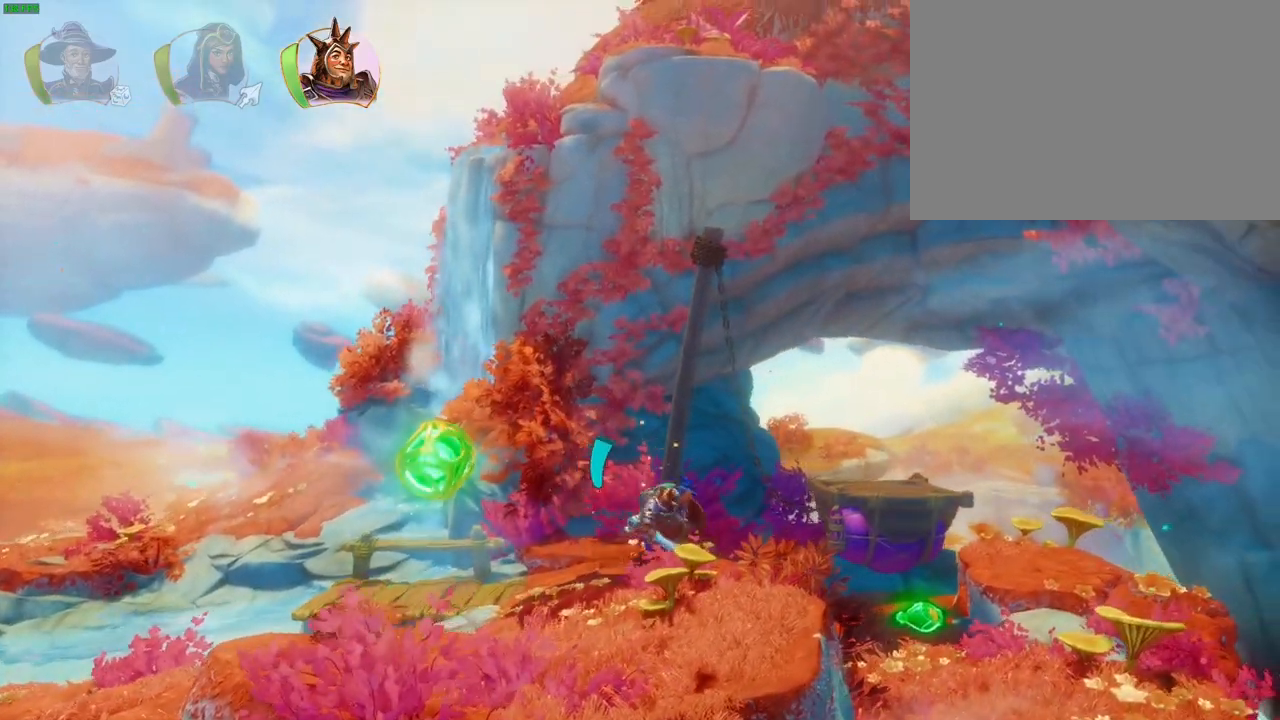
{"dt_ms": 500, "buttons": [], "left_stick": "right", "right_stick": "center", "events": [[217, "L1", "down"], [233, "CROSS", "up"], [300, "L1", "up"], [383, "L1", "down"], [450, "L1", "up"]]}
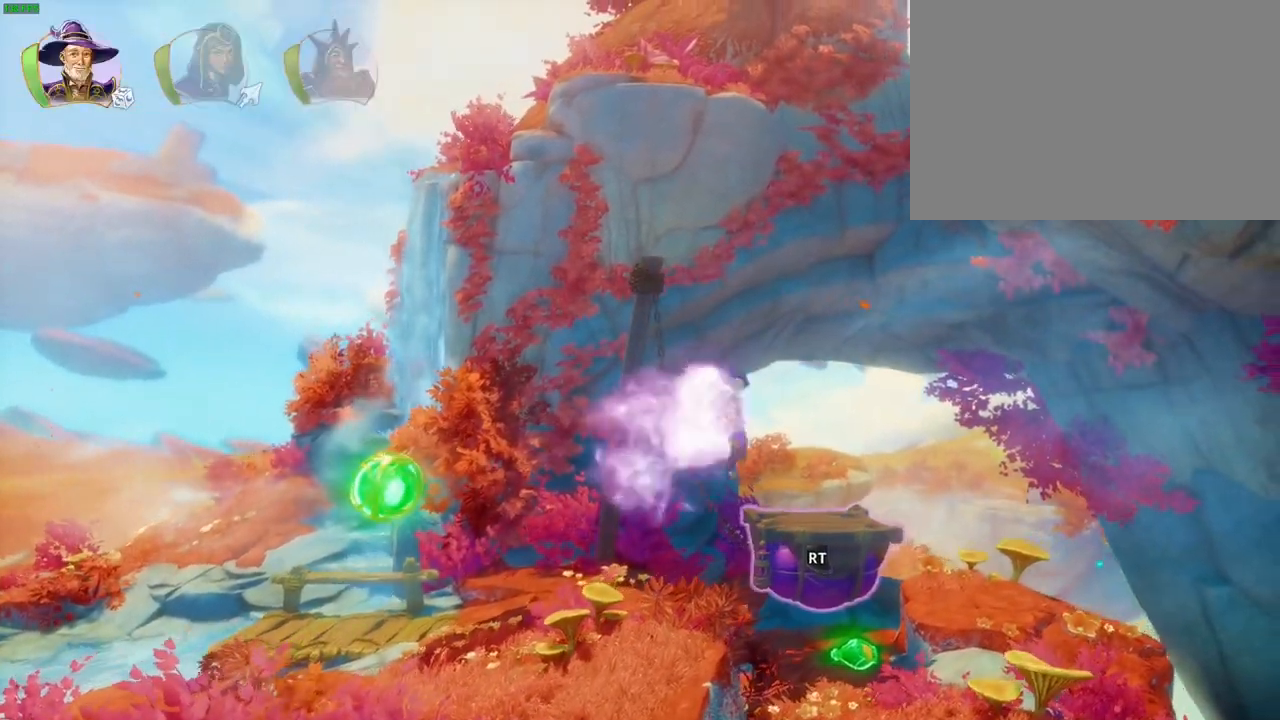
{"dt_ms": 500, "buttons": [], "left_stick": "center", "right_stick": "center", "events": [[150, "CROSS", "down"], [333, "CROSS", "up"], [383, "TRIANGLE", "down"], [383, "left_stick", "center"], [483, "TRIANGLE", "up"]]}
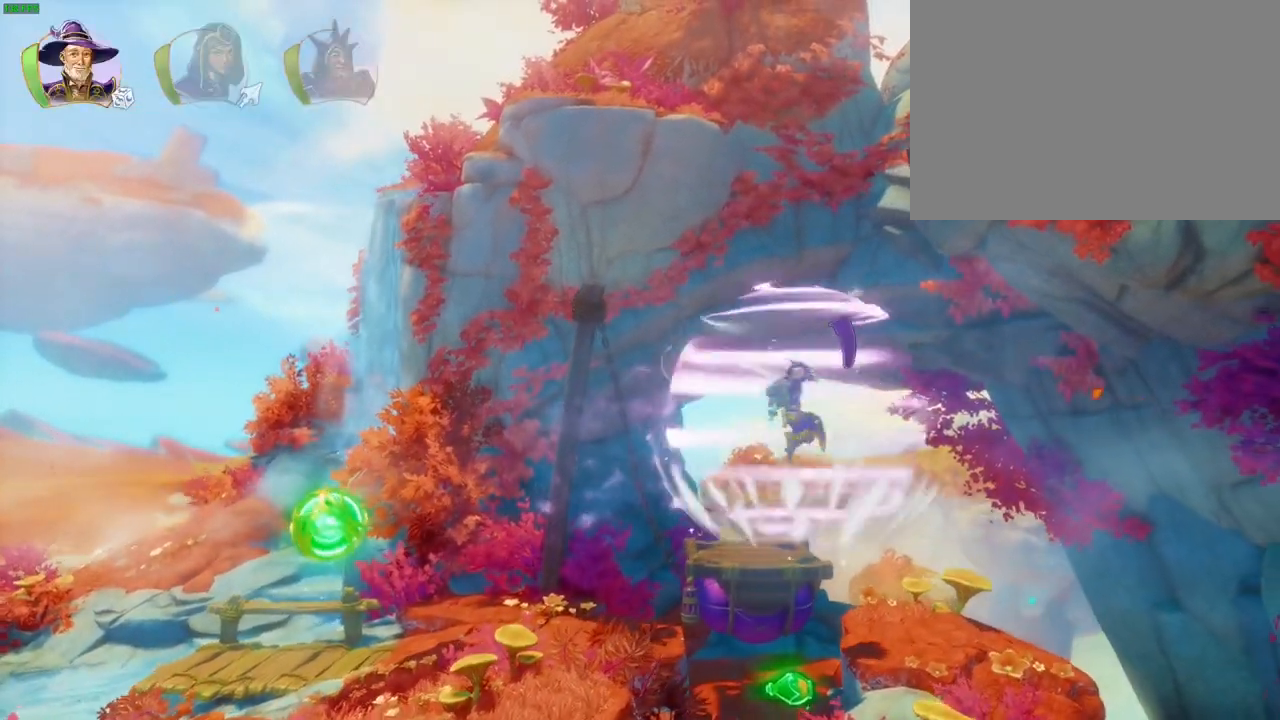
{"dt_ms": 500, "buttons": [], "left_stick": "right", "right_stick": "center", "events": [[50, "CROSS", "down"], [67, "left_stick", "right"], [150, "CROSS", "up"], [200, "CROSS", "down"], [300, "CROSS", "up"], [367, "CROSS", "down"], [500, "CROSS", "up"]]}